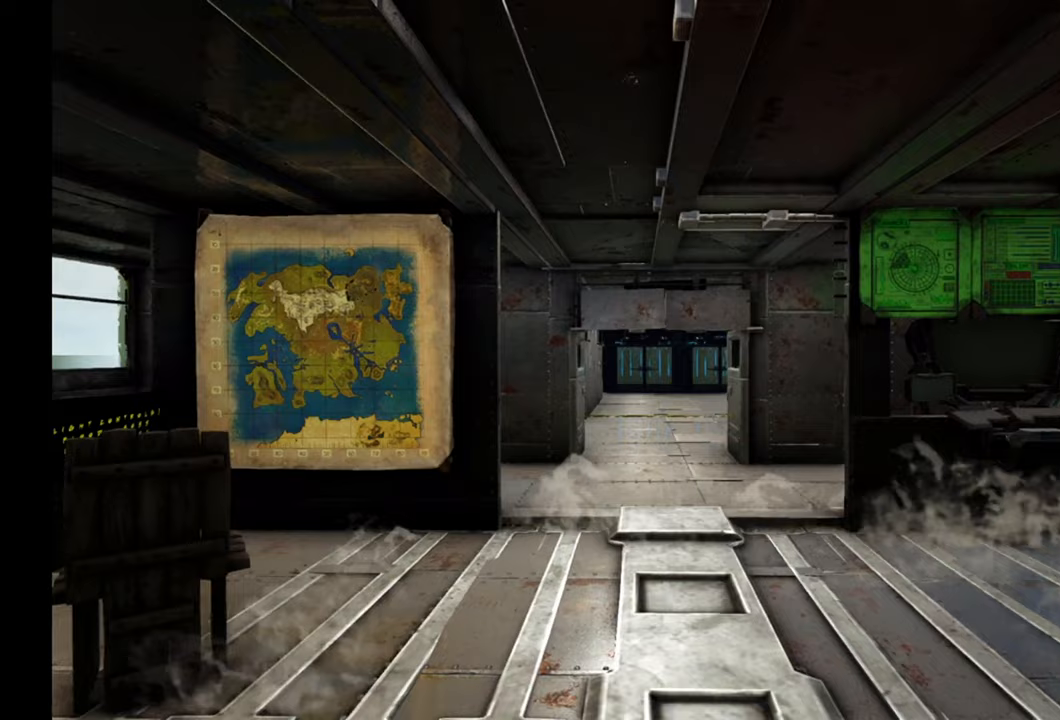
Gameplay with a controller (Xbox layout); each line is a JSON object with the inputs held at the frame after it. "events" lists button and stick changes between this image and that frame as [ms after this image, input, new state], when the widget could be followed in between.
{"buttons": [], "left_stick": "up-left", "right_stick": "center", "events": []}
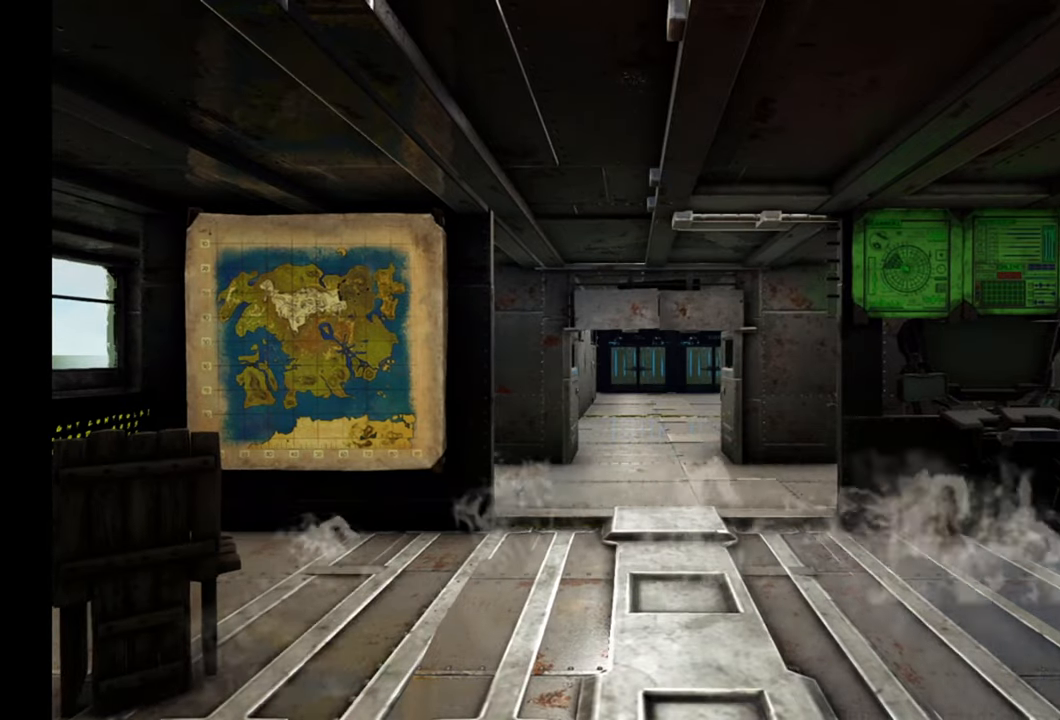
{"buttons": [], "left_stick": "up-left", "right_stick": "center", "events": []}
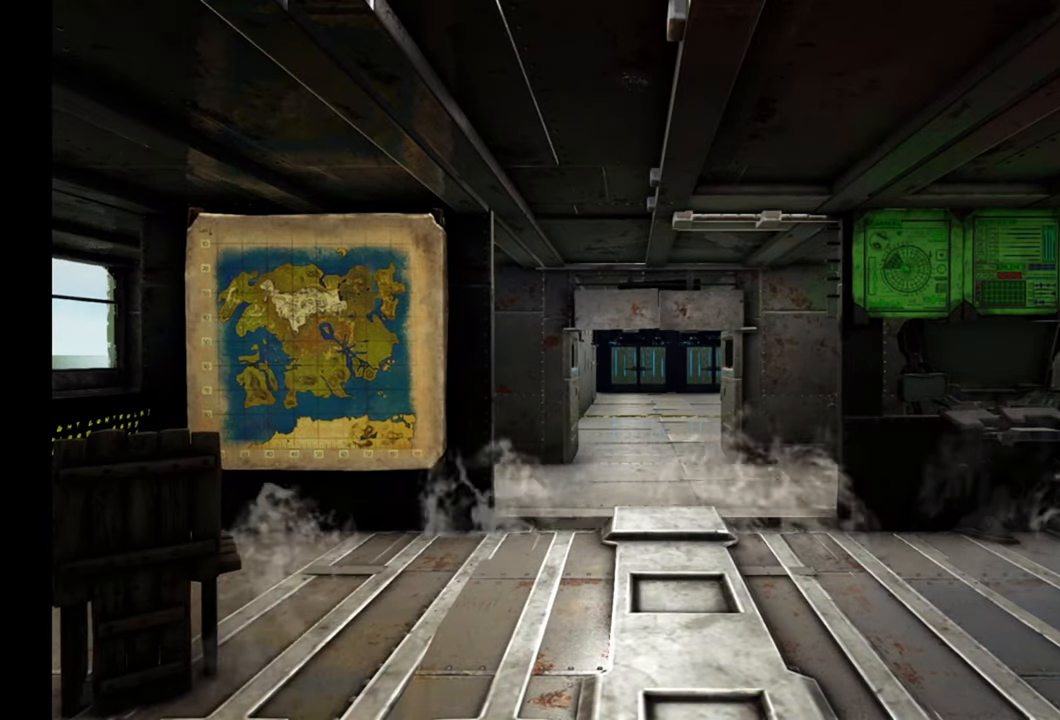
{"buttons": [], "left_stick": "up-left", "right_stick": "center", "events": []}
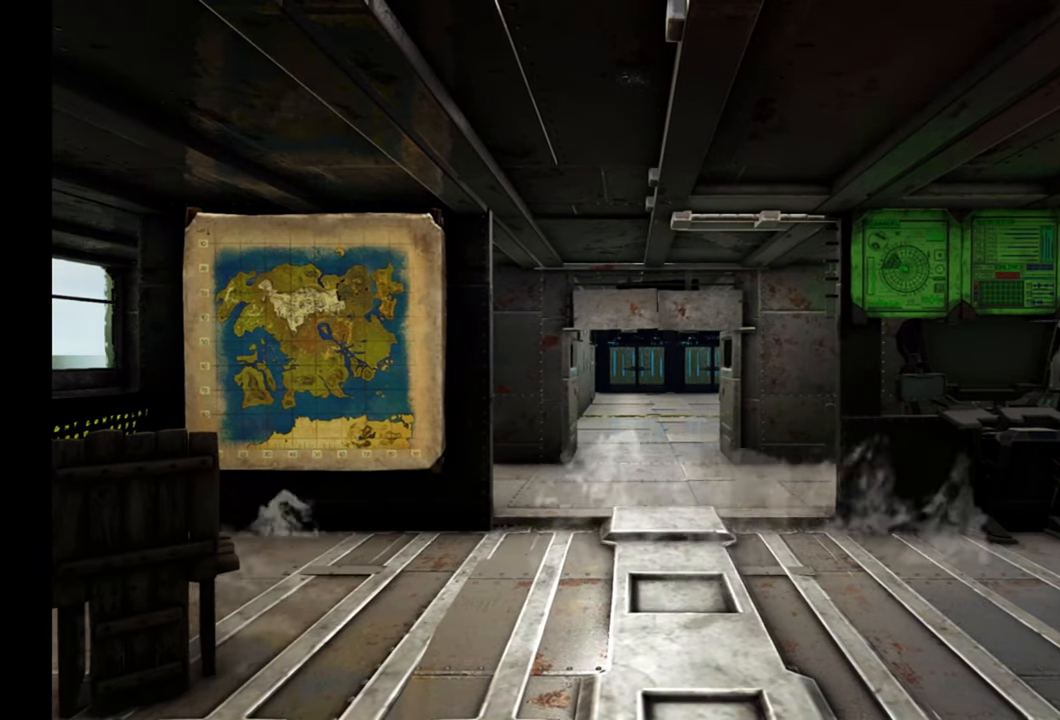
{"buttons": [], "left_stick": "up-left", "right_stick": "center", "events": []}
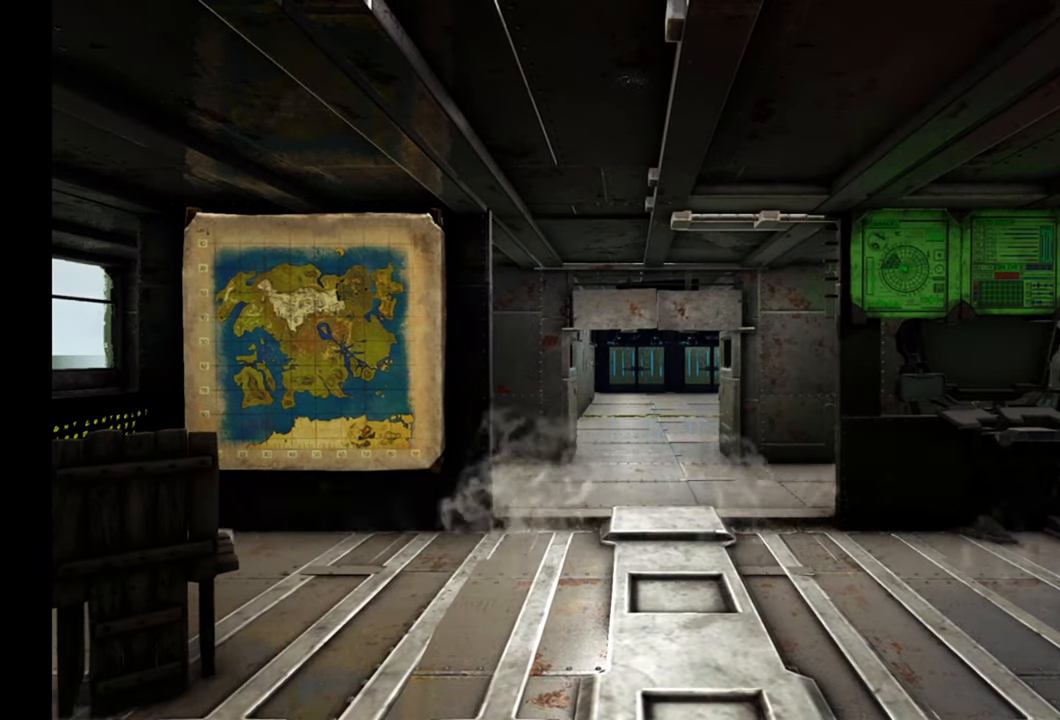
{"buttons": [], "left_stick": "up-left", "right_stick": "center", "events": []}
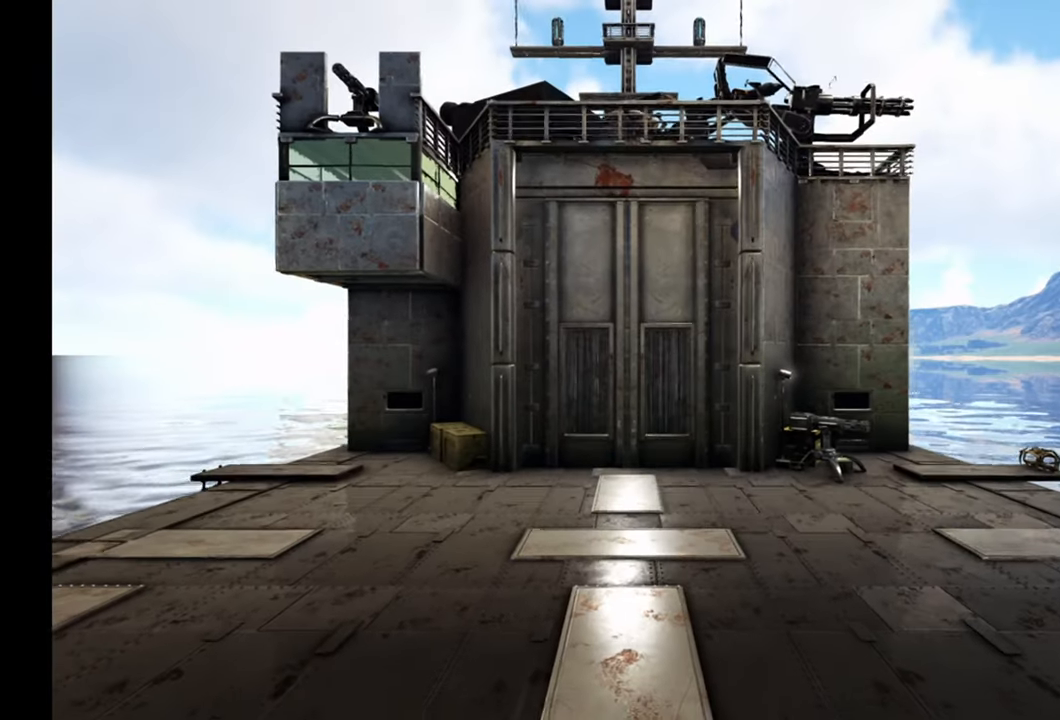
{"buttons": [], "left_stick": "up", "right_stick": "center", "events": [[367, "left_stick", "up"]]}
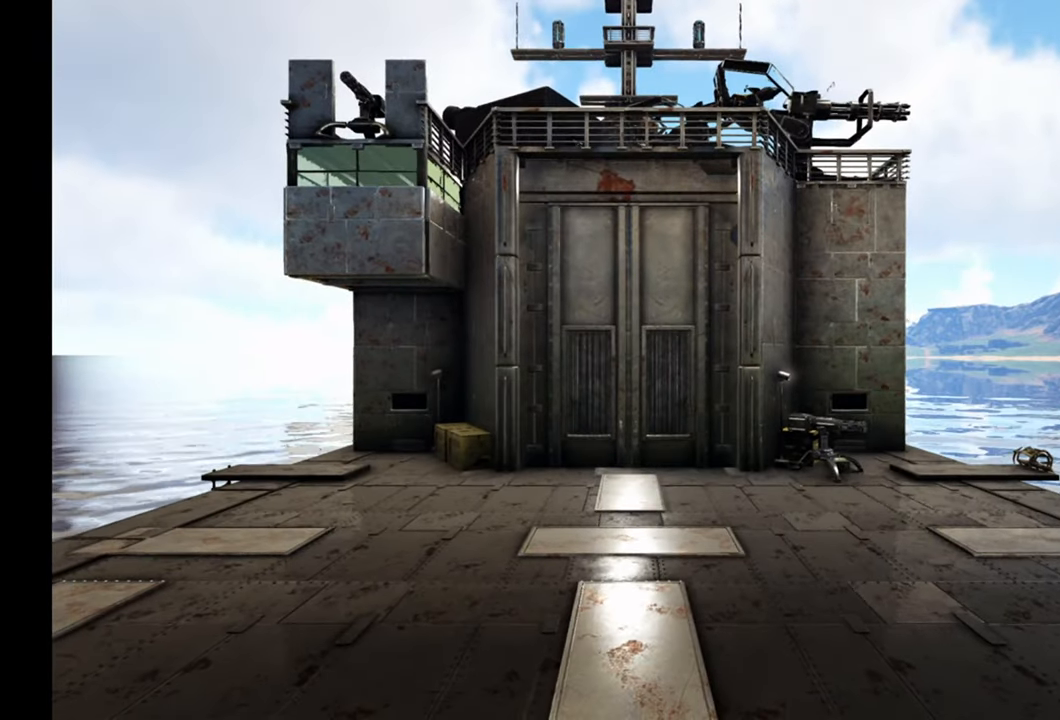
{"buttons": [], "left_stick": "up", "right_stick": "center", "events": []}
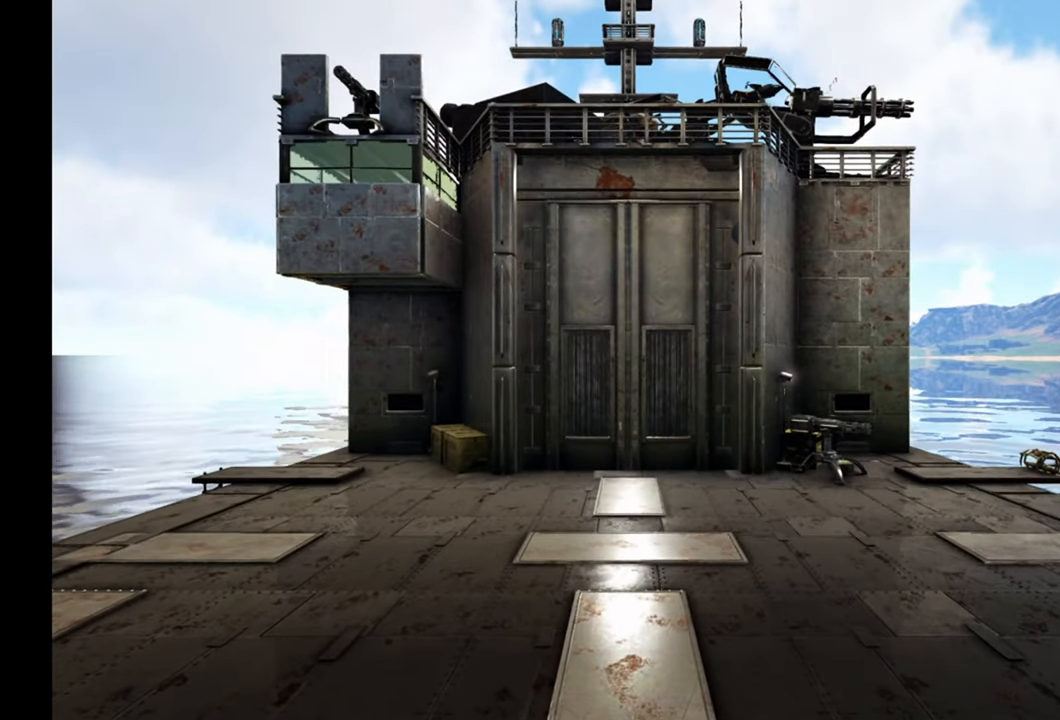
{"buttons": [], "left_stick": "up", "right_stick": "down", "events": [[383, "right_stick", "down"]]}
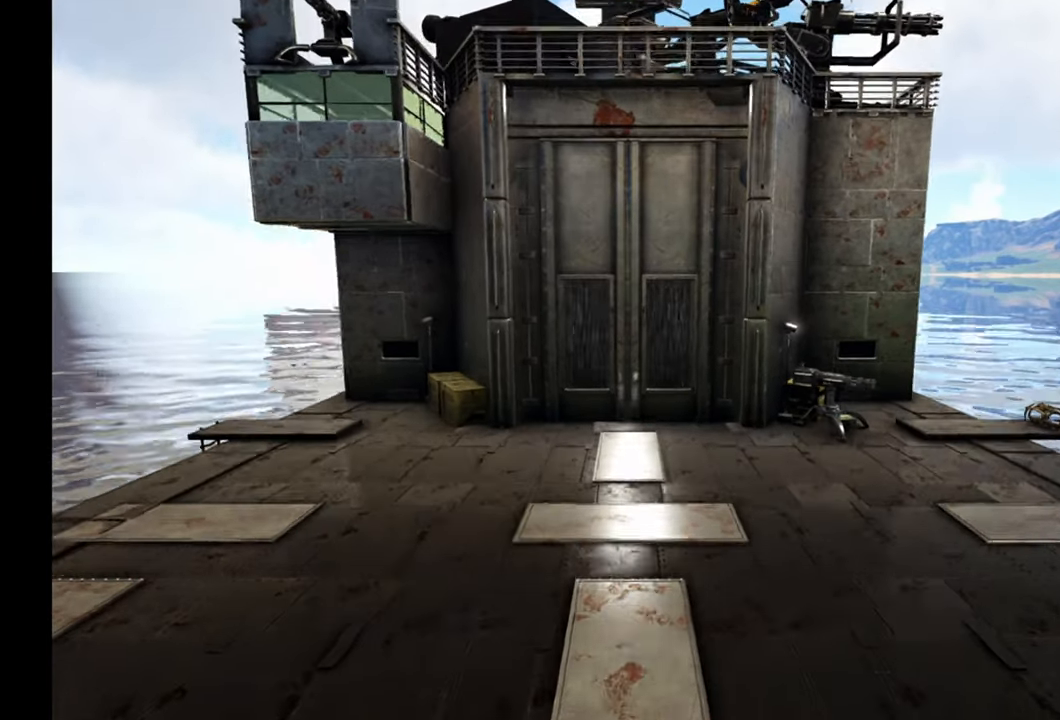
{"buttons": [], "left_stick": "up", "right_stick": "center", "events": [[217, "right_stick", "center"]]}
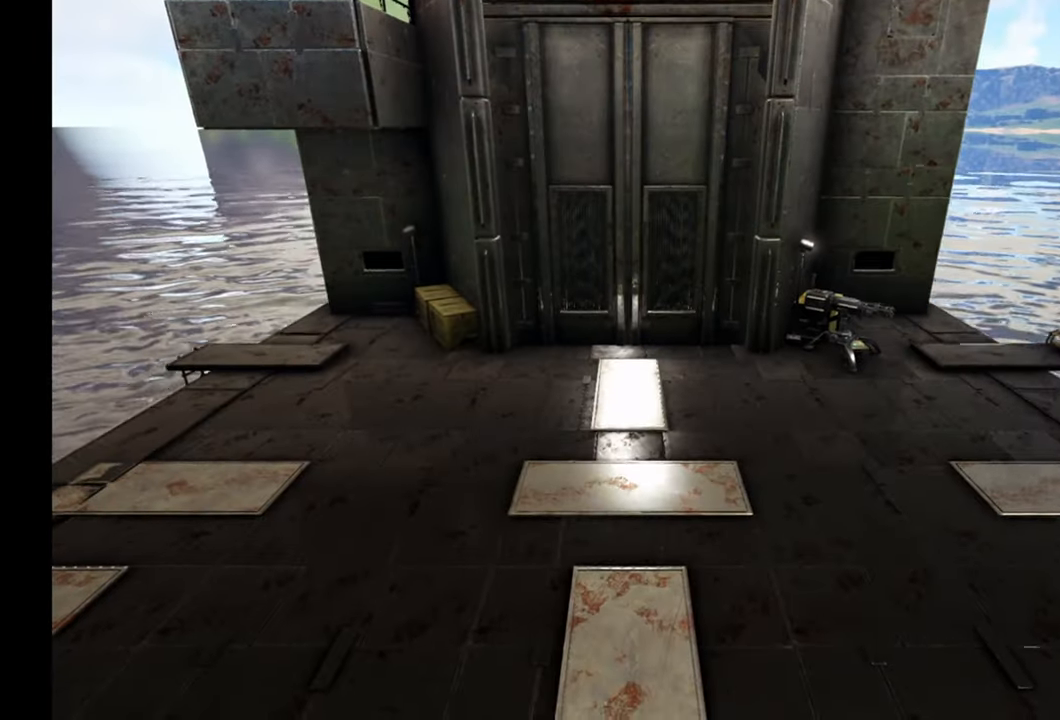
{"buttons": [], "left_stick": "up", "right_stick": "up-right", "events": [[100, "right_stick", "up-right"]]}
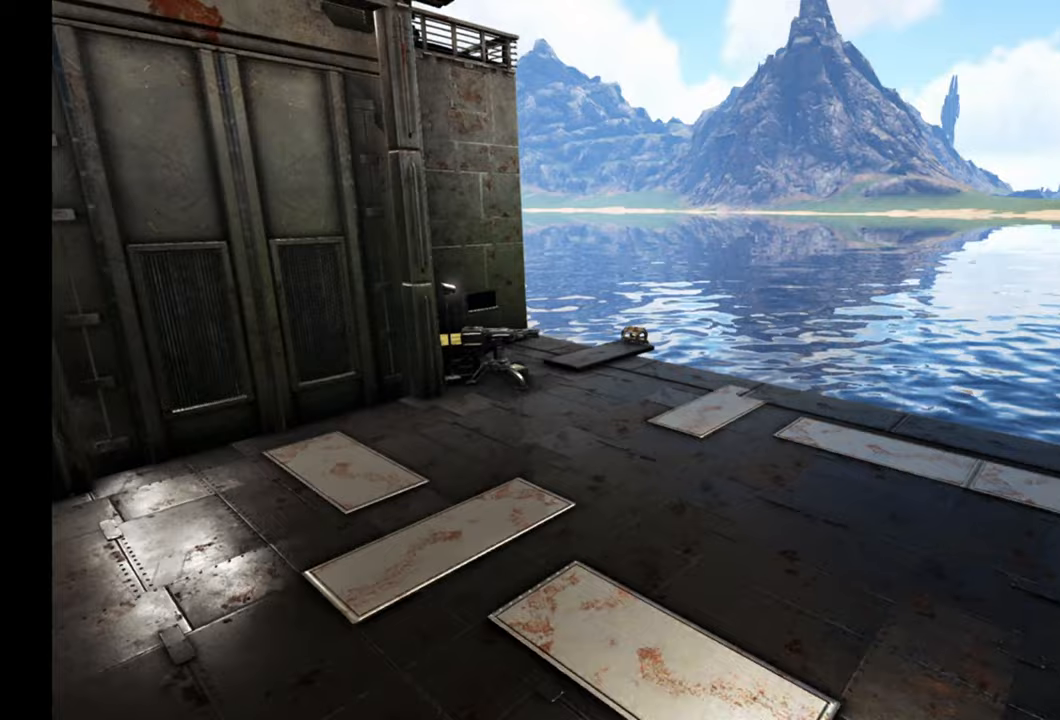
{"buttons": [], "left_stick": "up", "right_stick": "center", "events": [[233, "right_stick", "center"]]}
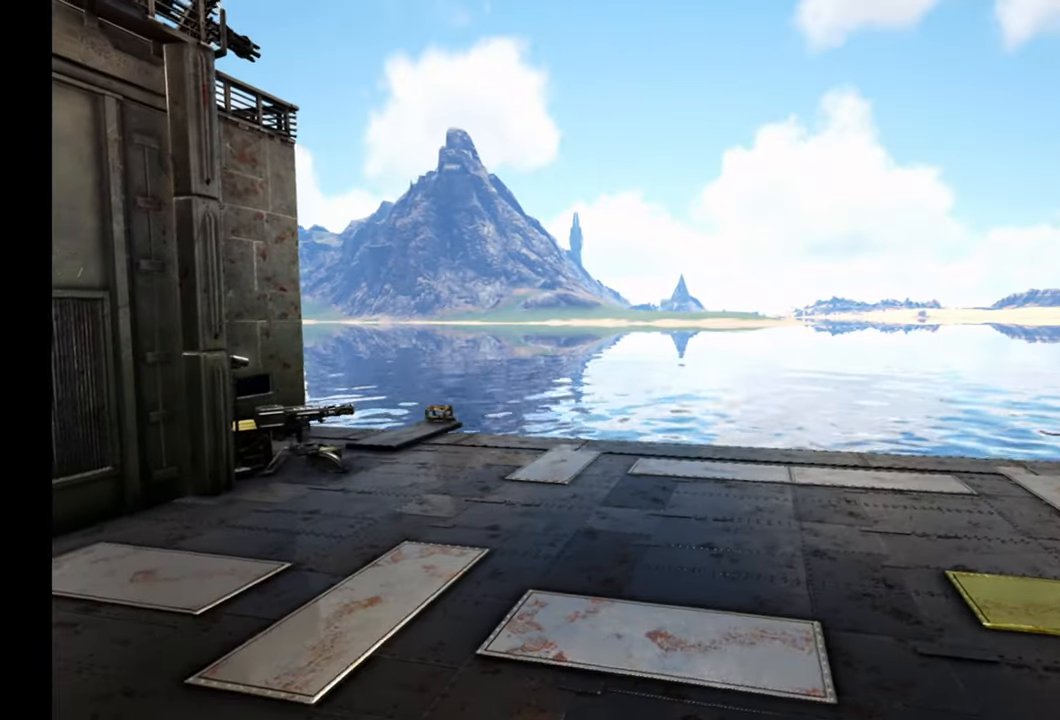
{"buttons": [], "left_stick": "up", "right_stick": "center", "events": []}
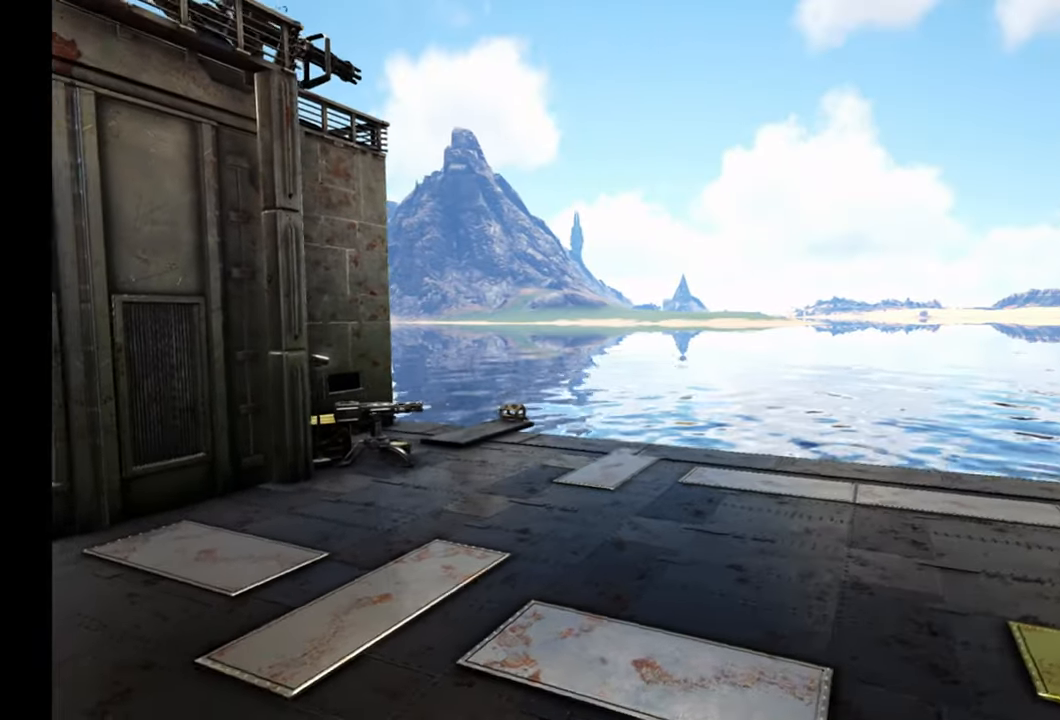
{"buttons": [], "left_stick": "up", "right_stick": "center", "events": []}
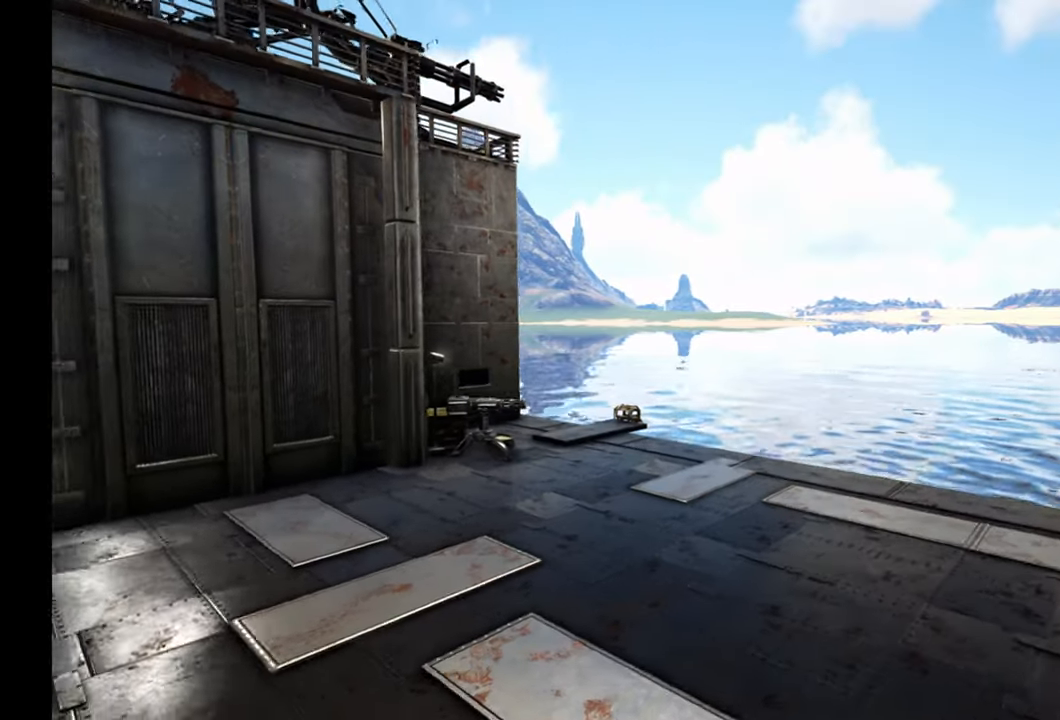
{"buttons": [], "left_stick": "up", "right_stick": "right", "events": [[400, "right_stick", "right"]]}
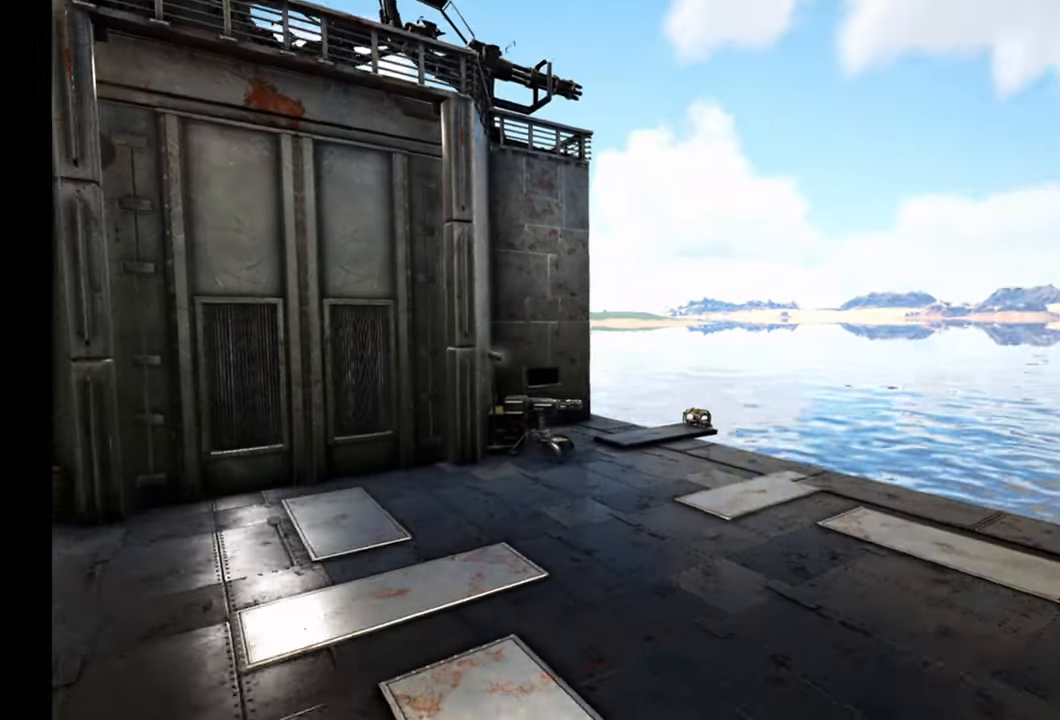
{"buttons": [], "left_stick": "up", "right_stick": "left", "events": [[350, "right_stick", "center"], [450, "right_stick", "left"]]}
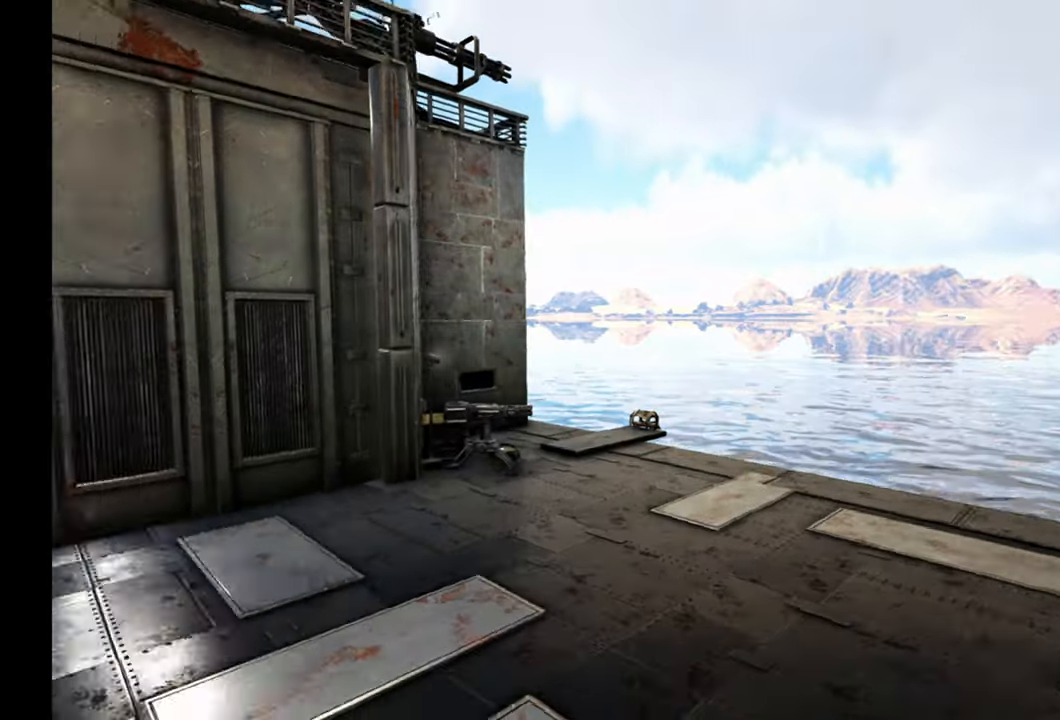
{"buttons": [], "left_stick": "up", "right_stick": "left", "events": []}
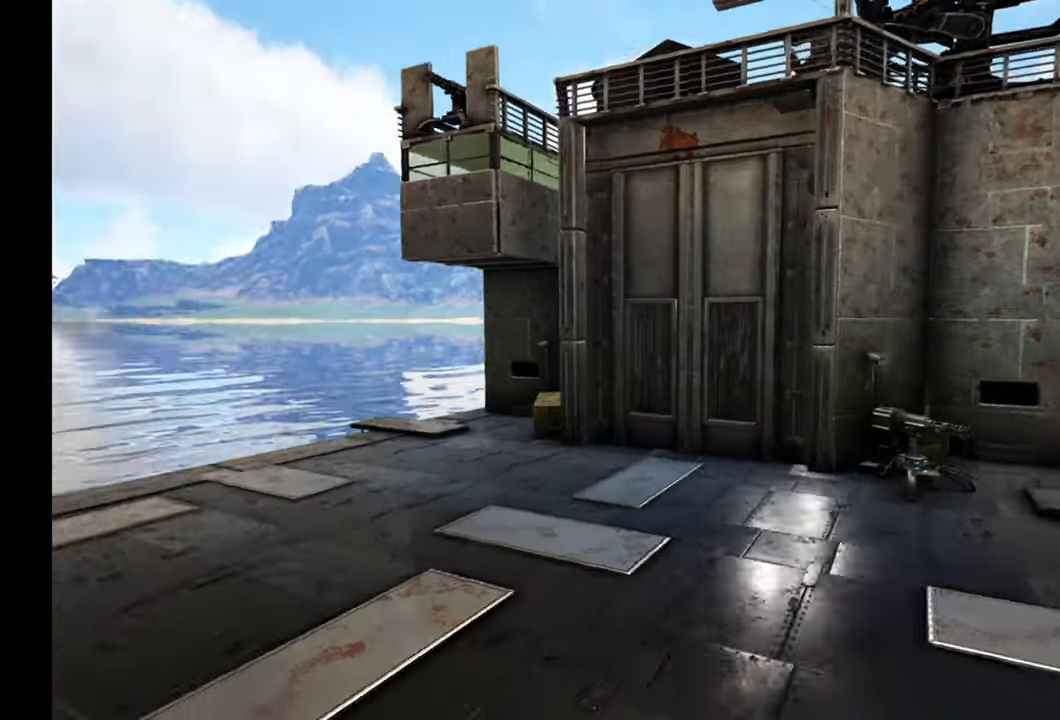
{"buttons": [], "left_stick": "up", "right_stick": "center", "events": [[317, "right_stick", "center"]]}
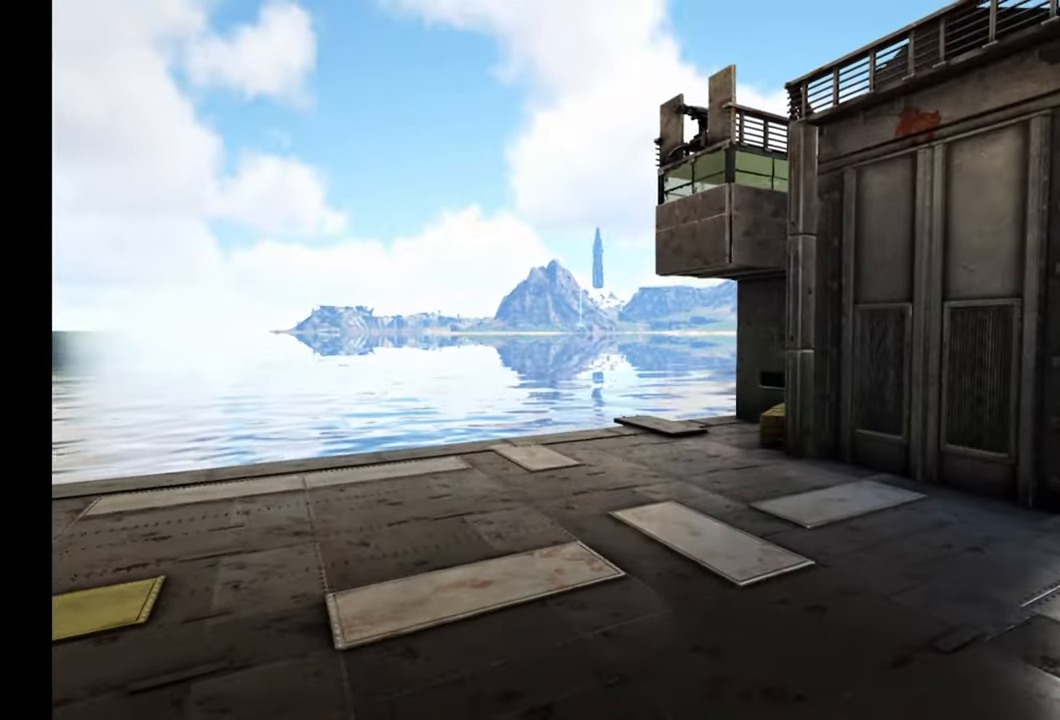
{"buttons": [], "left_stick": "up", "right_stick": "center", "events": []}
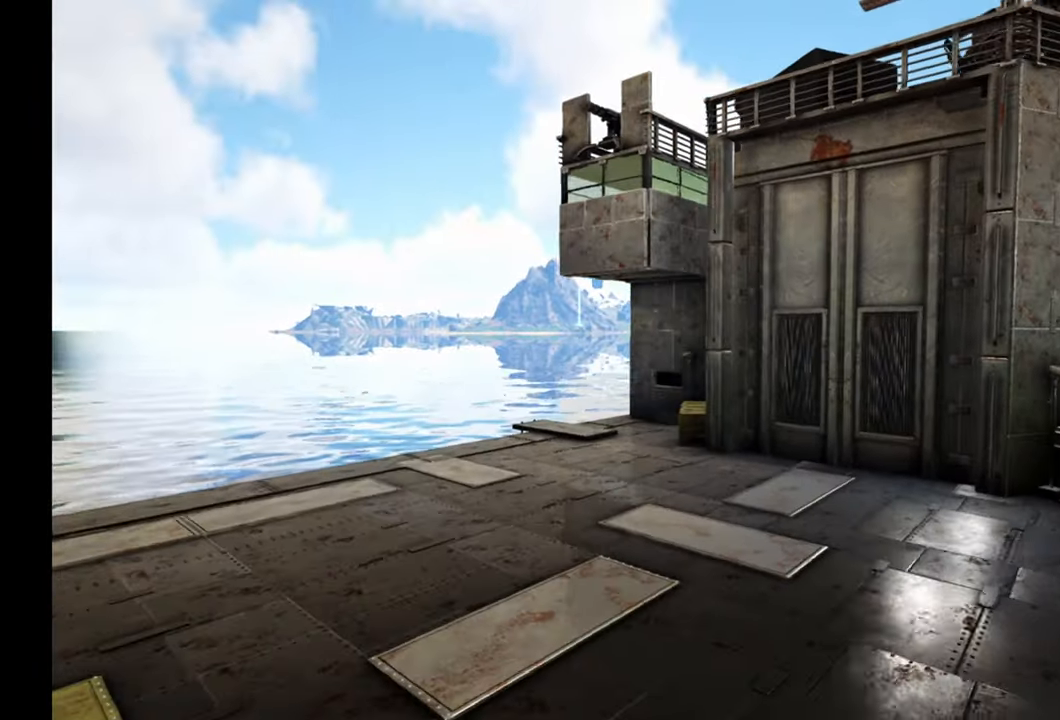
{"buttons": [], "left_stick": "up", "right_stick": "center", "events": []}
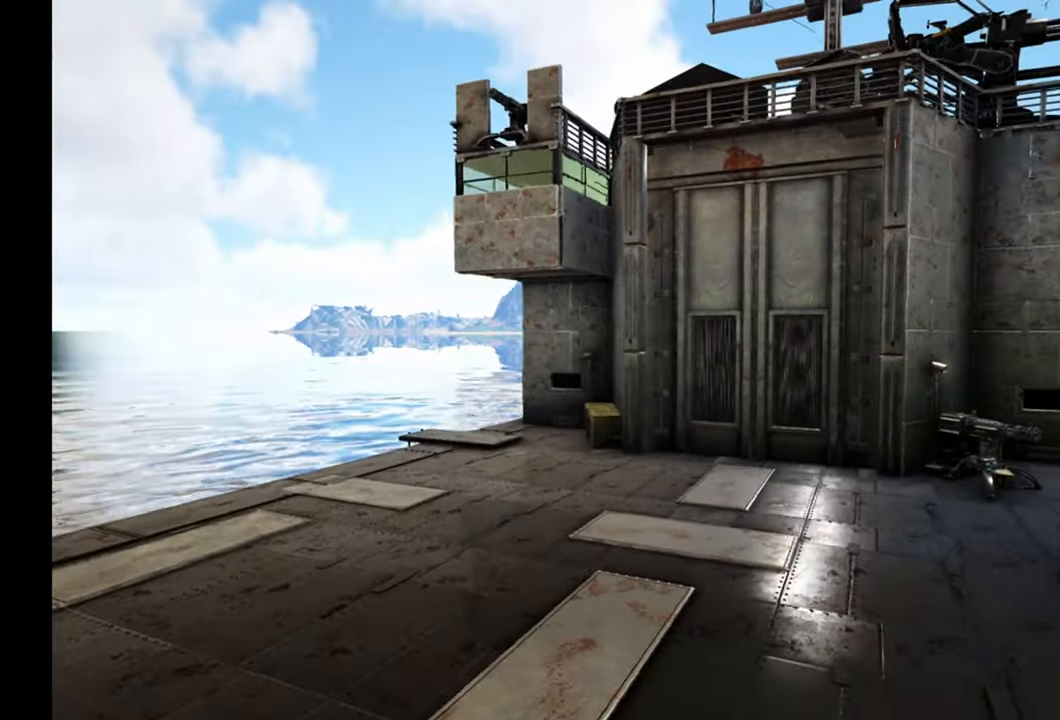
{"buttons": [], "left_stick": "up", "right_stick": "center", "events": []}
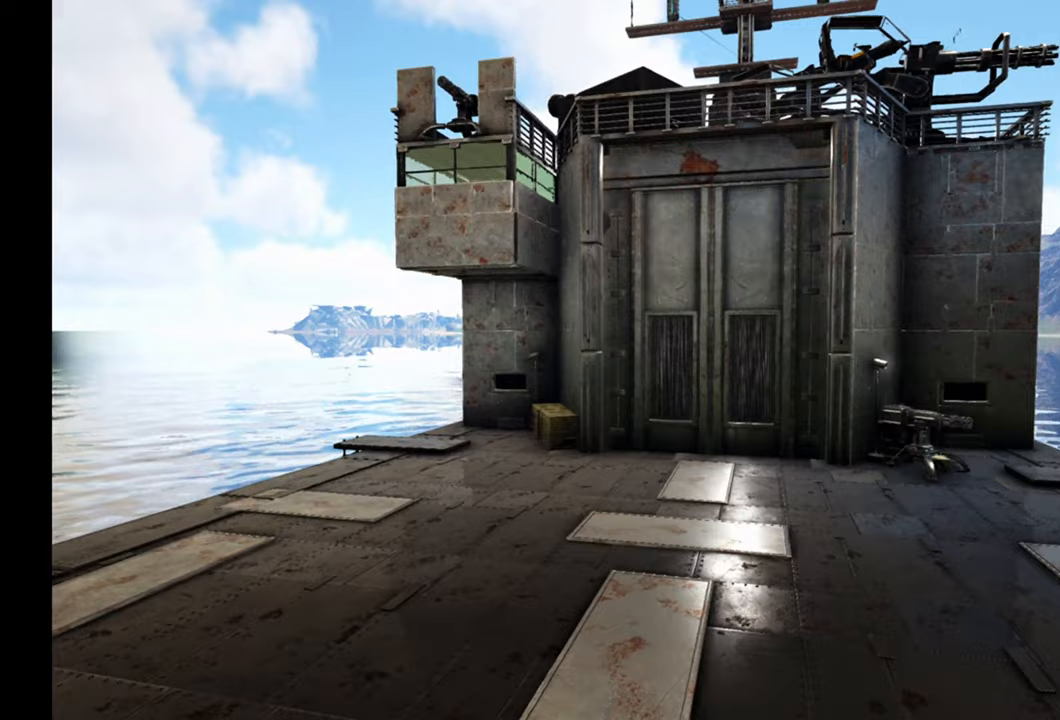
{"buttons": [], "left_stick": "up", "right_stick": "center", "events": []}
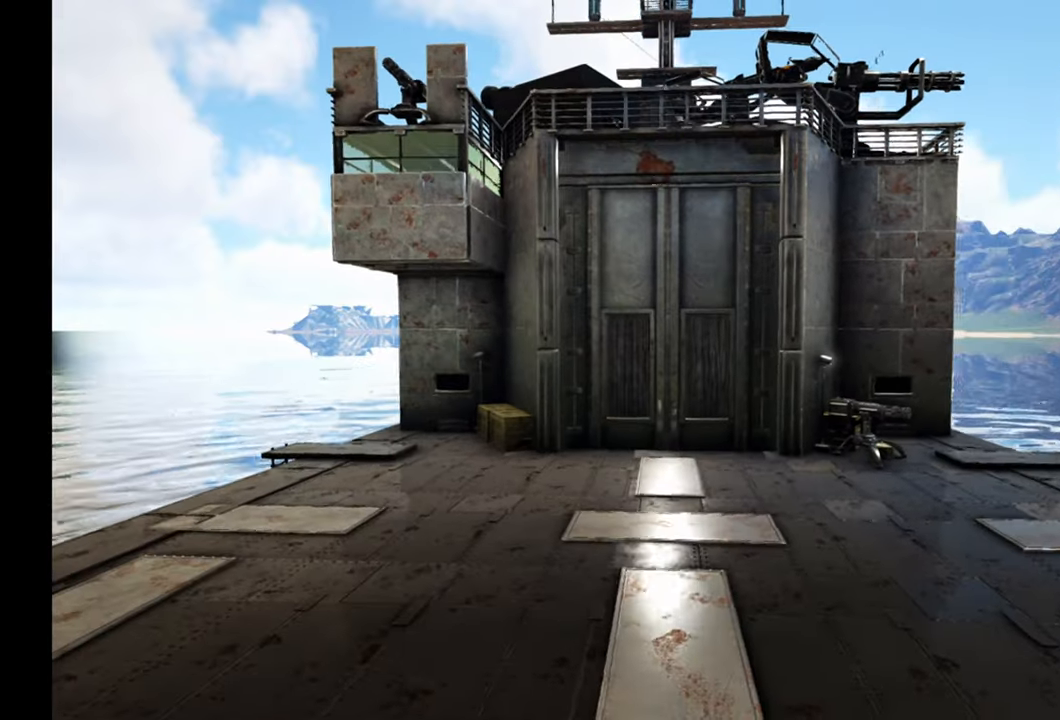
{"buttons": [], "left_stick": "up", "right_stick": "up-left", "events": [[17, "right_stick", "up-left"]]}
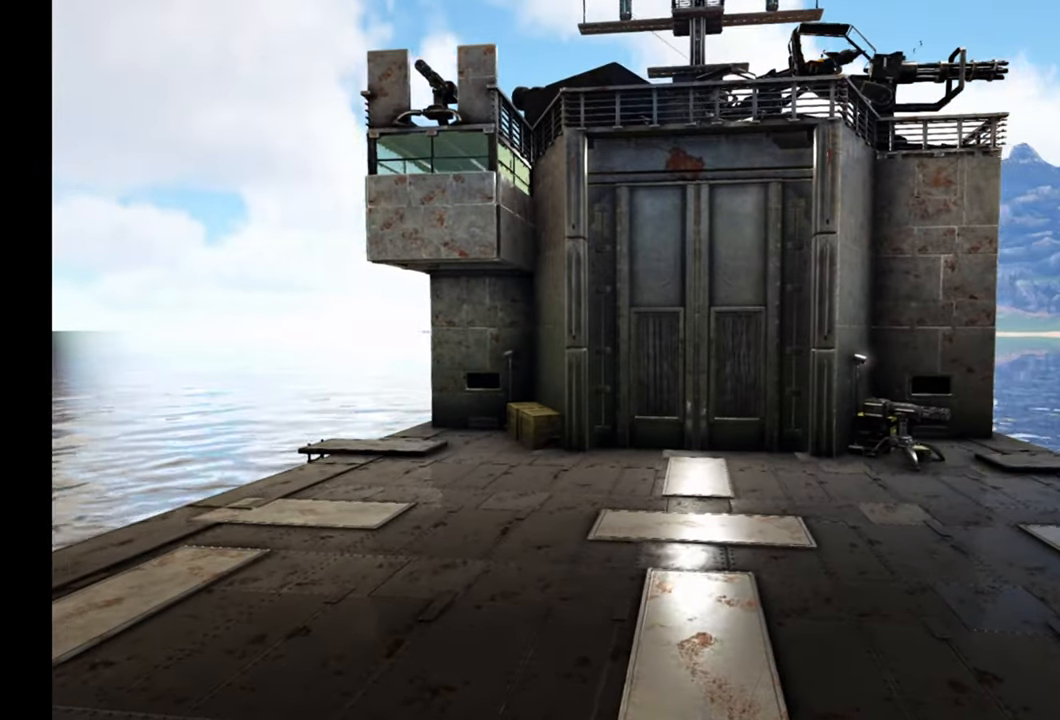
{"buttons": [], "left_stick": "up", "right_stick": "up-left", "events": []}
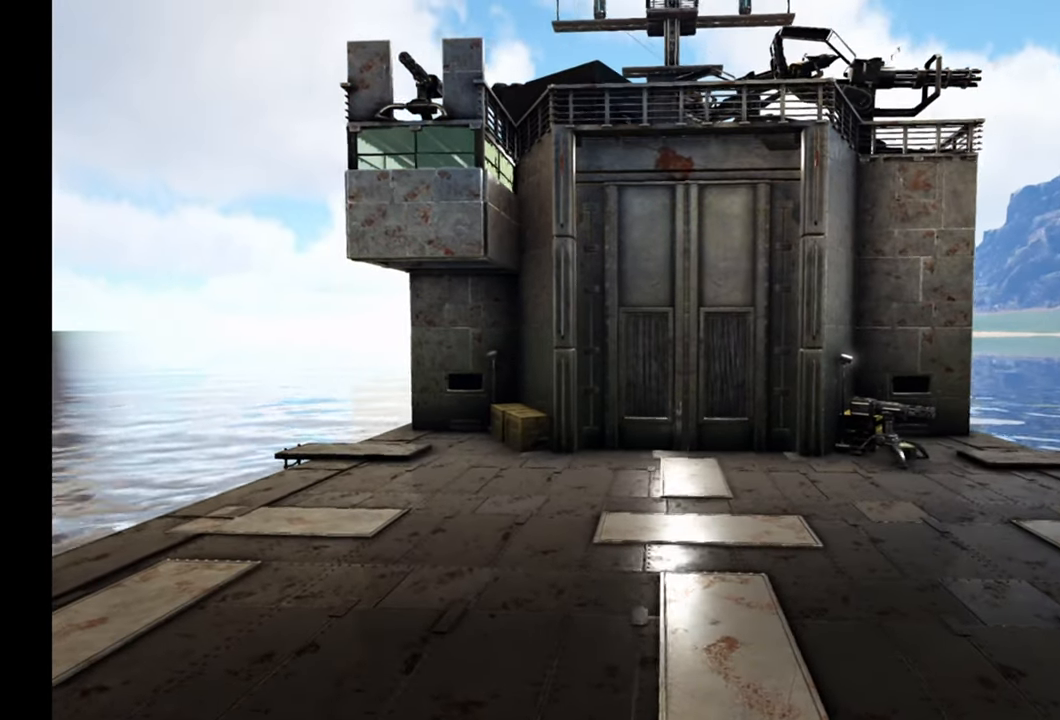
{"buttons": [], "left_stick": "up", "right_stick": "up-left", "events": []}
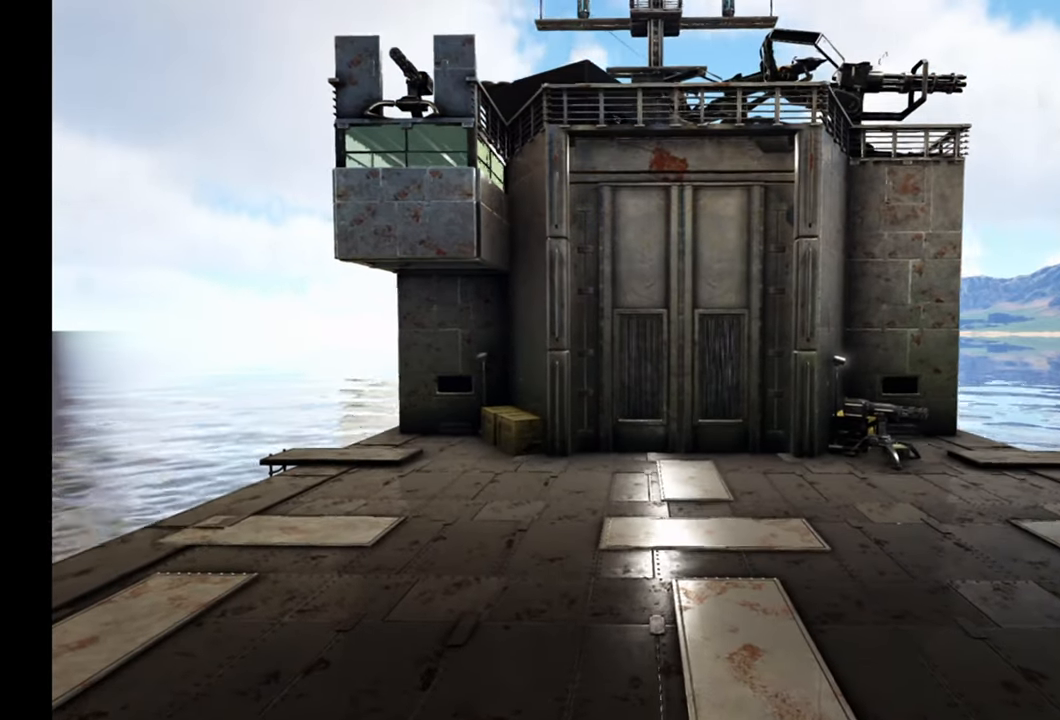
{"buttons": [], "left_stick": "up", "right_stick": "up-left", "events": []}
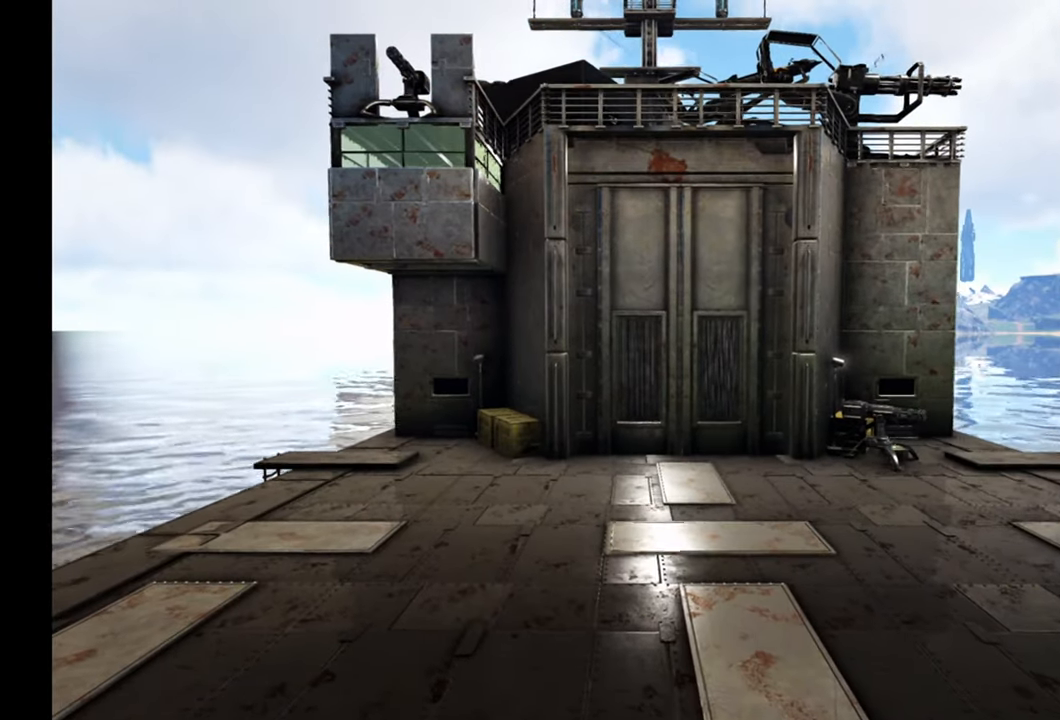
{"buttons": [], "left_stick": "up", "right_stick": "right", "events": [[83, "right_stick", "center"], [250, "right_stick", "right"]]}
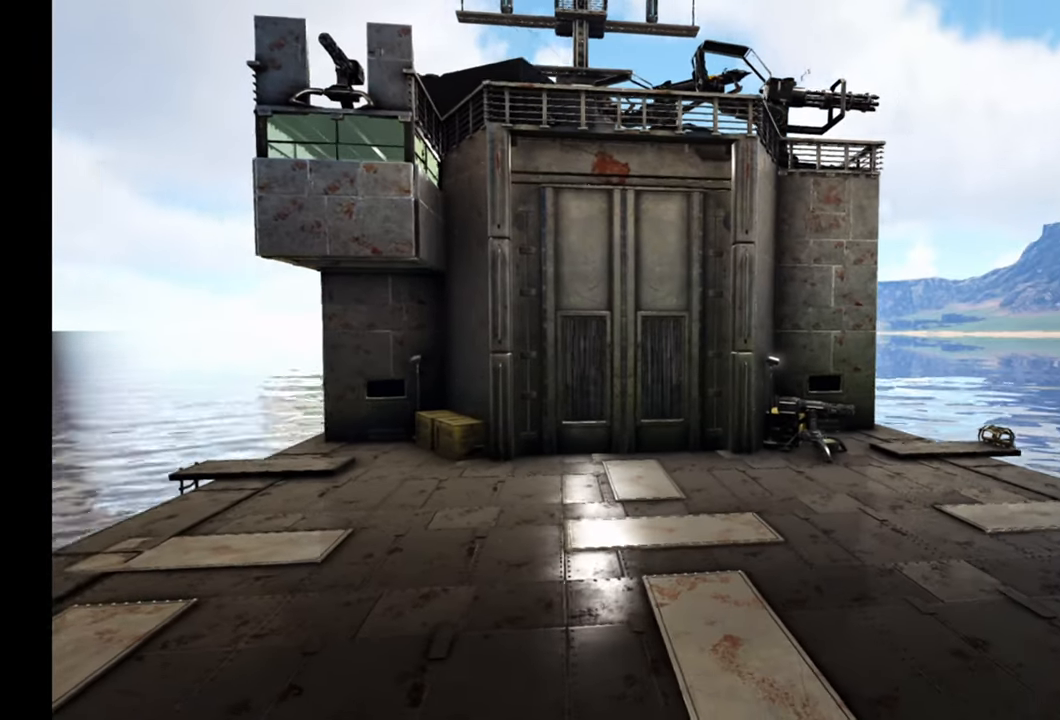
{"buttons": [], "left_stick": "up", "right_stick": "center", "events": [[200, "right_stick", "center"]]}
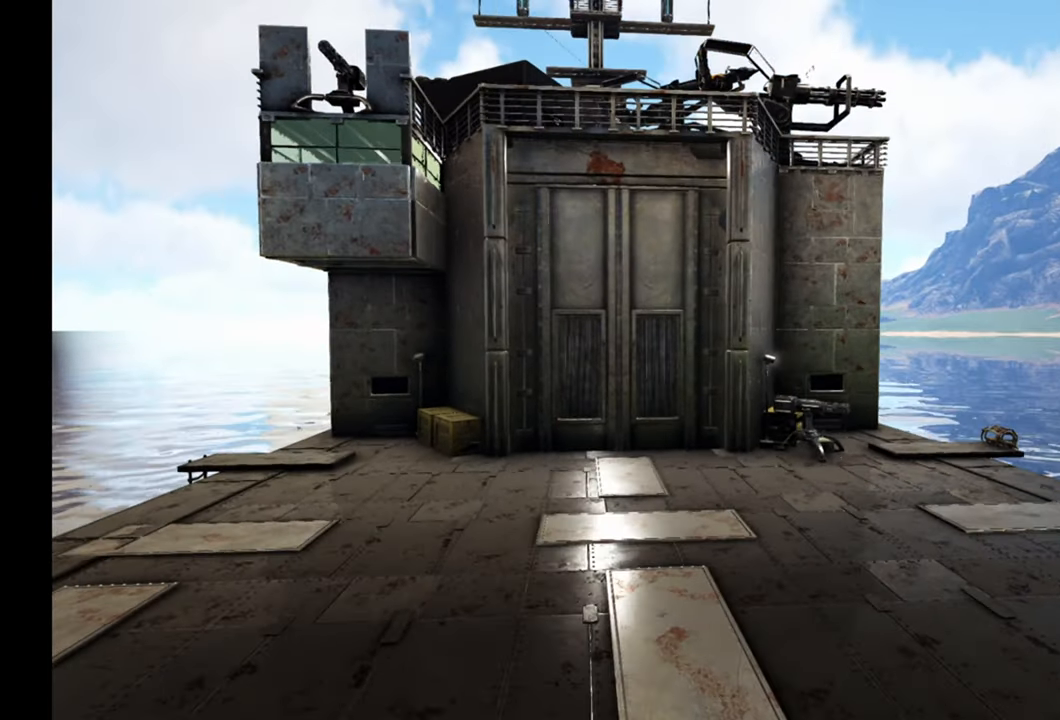
{"buttons": [], "left_stick": "up", "right_stick": "center", "events": []}
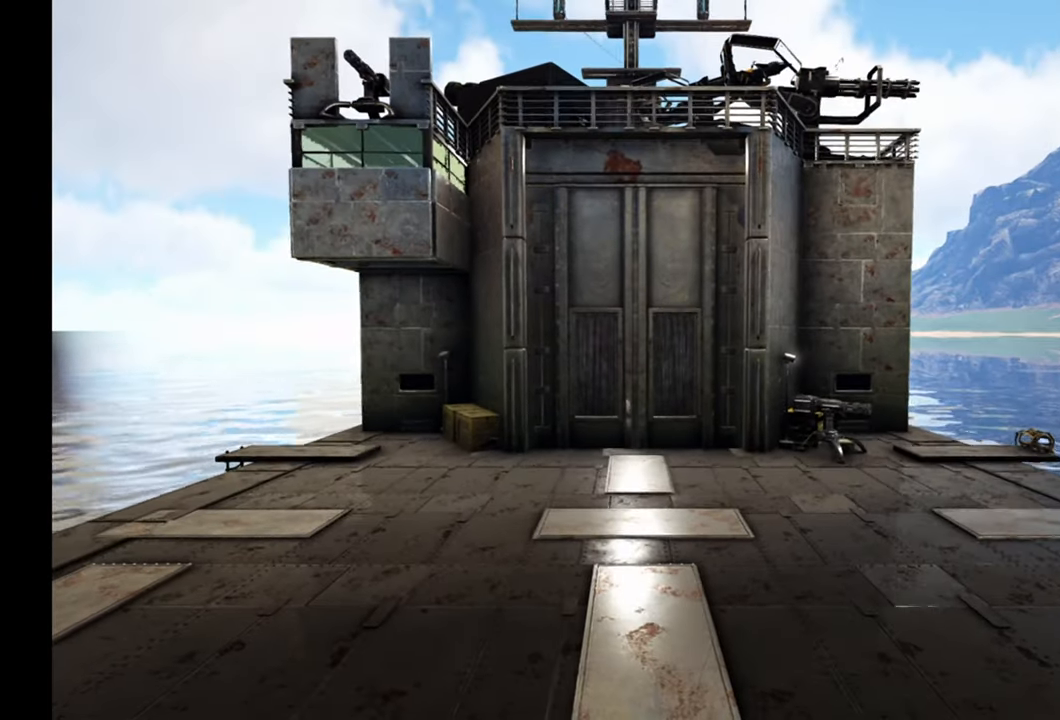
{"buttons": [], "left_stick": "up", "right_stick": "center", "events": []}
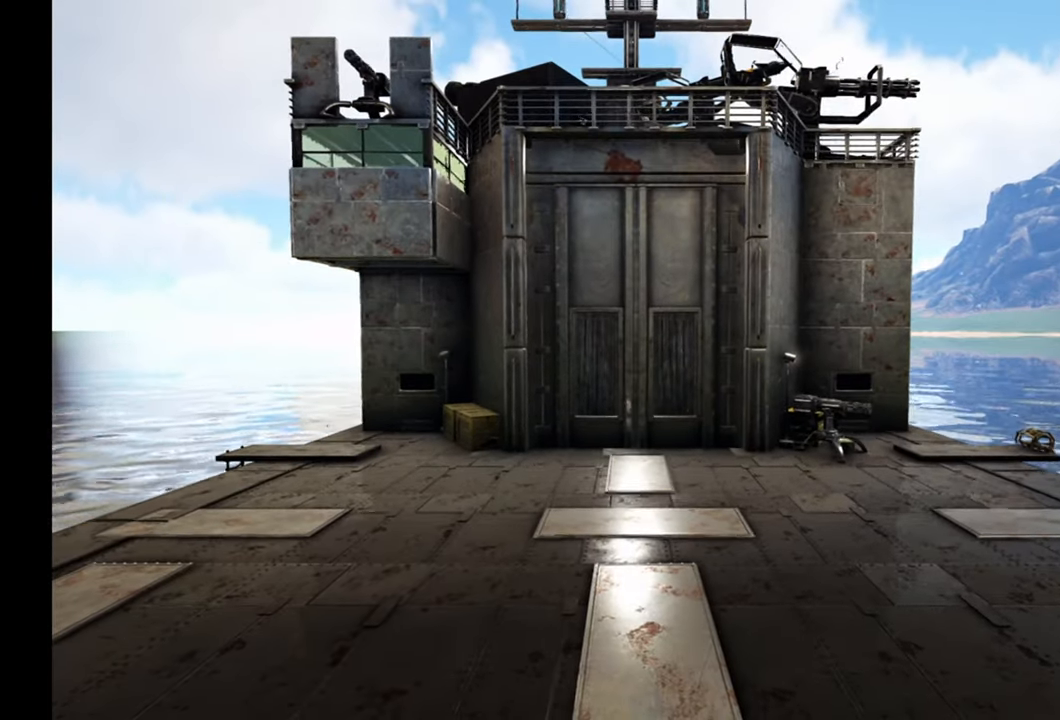
{"buttons": [], "left_stick": "up", "right_stick": "center", "events": []}